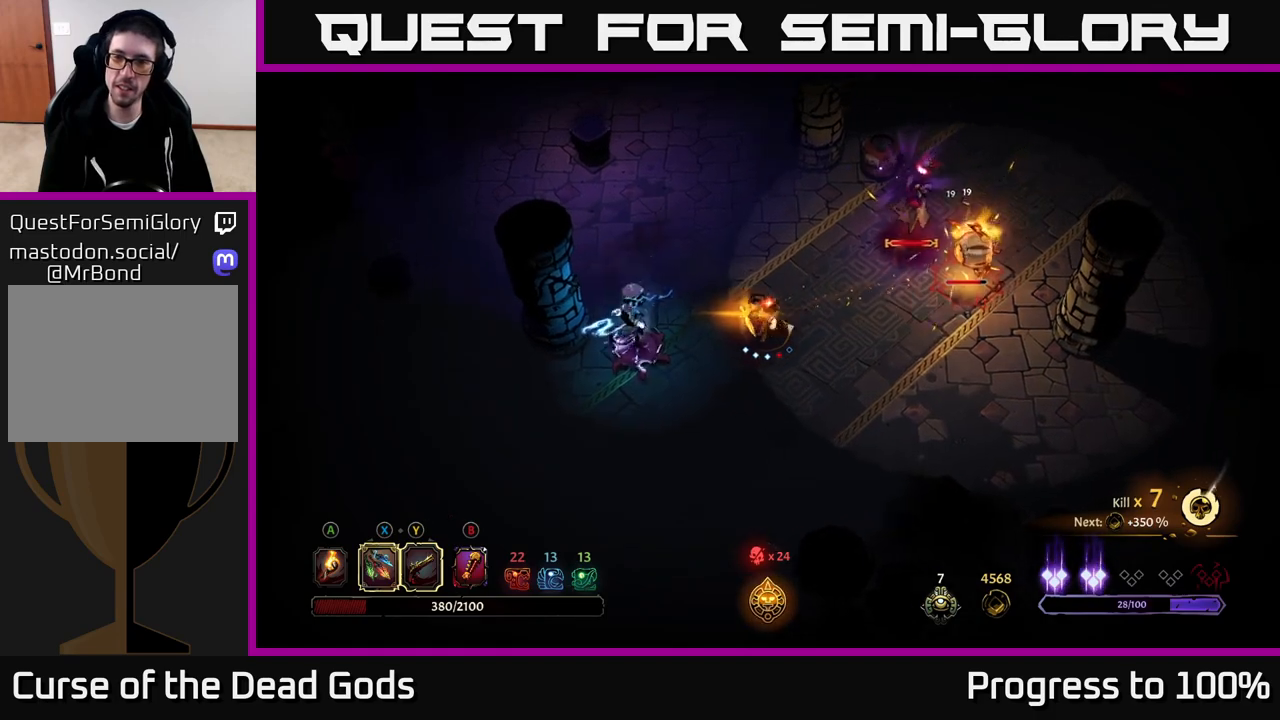
Gameplay with a controller (Xbox layout); each line is a JSON object with the inputs held at the frame after it. "events" lists button and stick changes between this image and that frame as [ms after this image, input, new state], when the widget could be followed in between.
{"buttons": [], "left_stick": "down-right", "right_stick": "center", "events": [[67, "left_stick", "center"], [267, "left_stick", "down-right"]]}
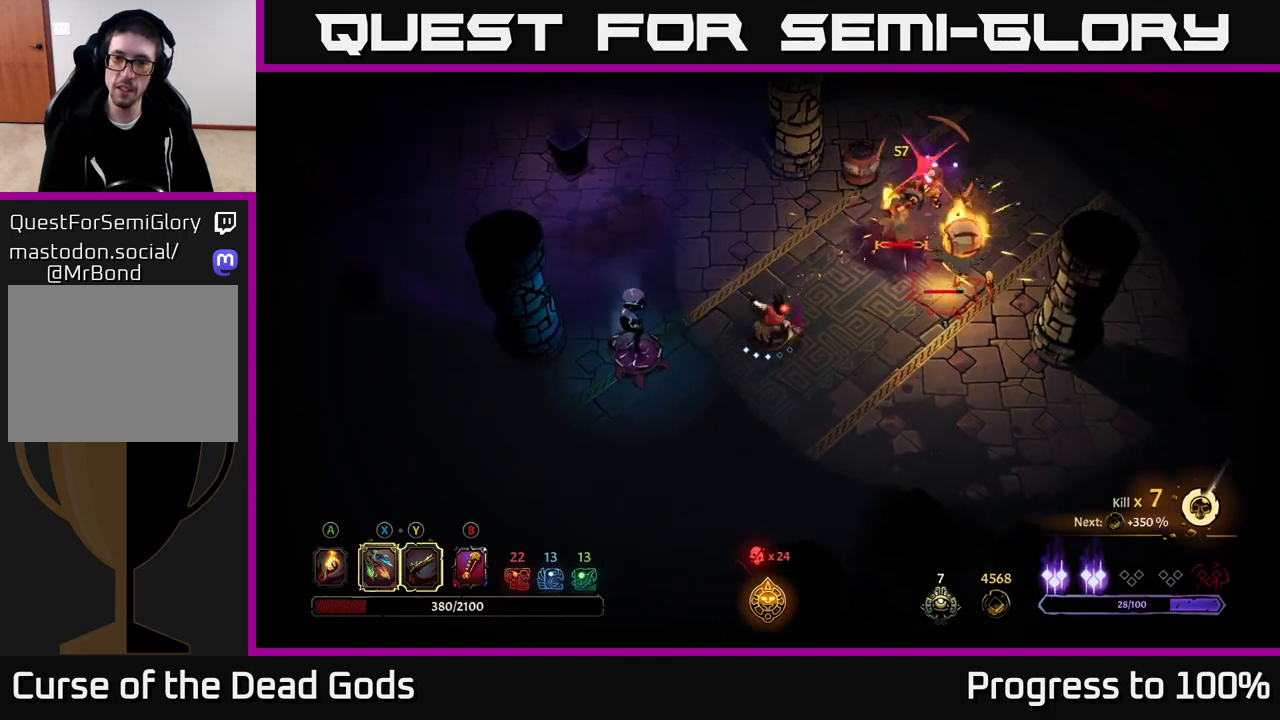
{"buttons": [], "left_stick": "down-right", "right_stick": "center", "events": []}
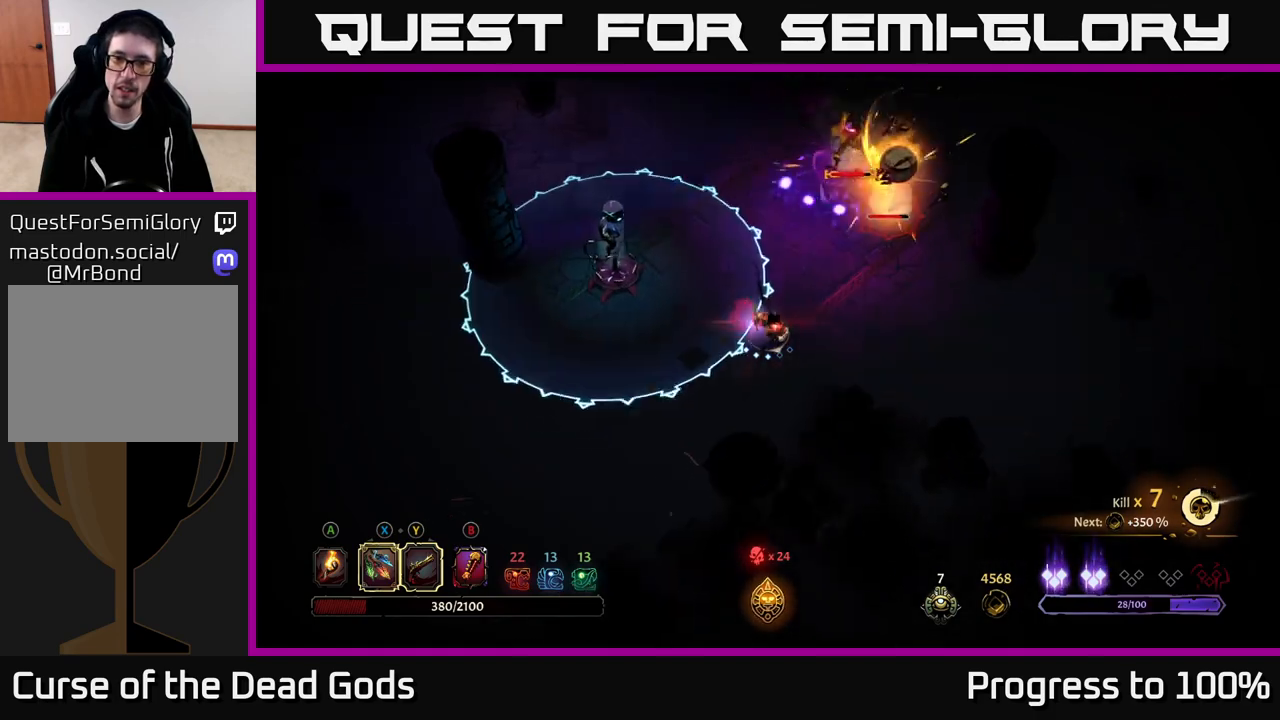
{"buttons": ["R2"], "left_stick": "up-right", "right_stick": "center", "events": [[283, "left_stick", "up-right"], [333, "R2", "down"]]}
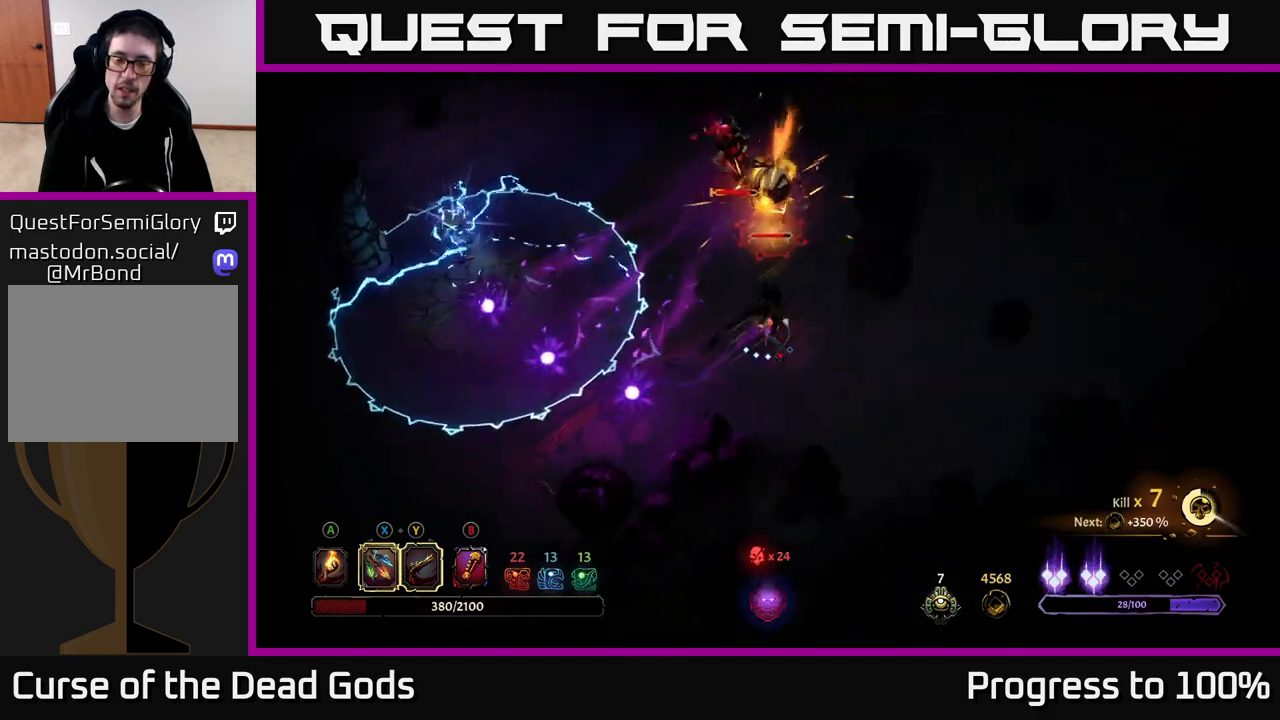
{"buttons": [], "left_stick": "down-right", "right_stick": "center", "events": [[83, "R2", "up"], [83, "left_stick", "center"], [233, "left_stick", "down-right"]]}
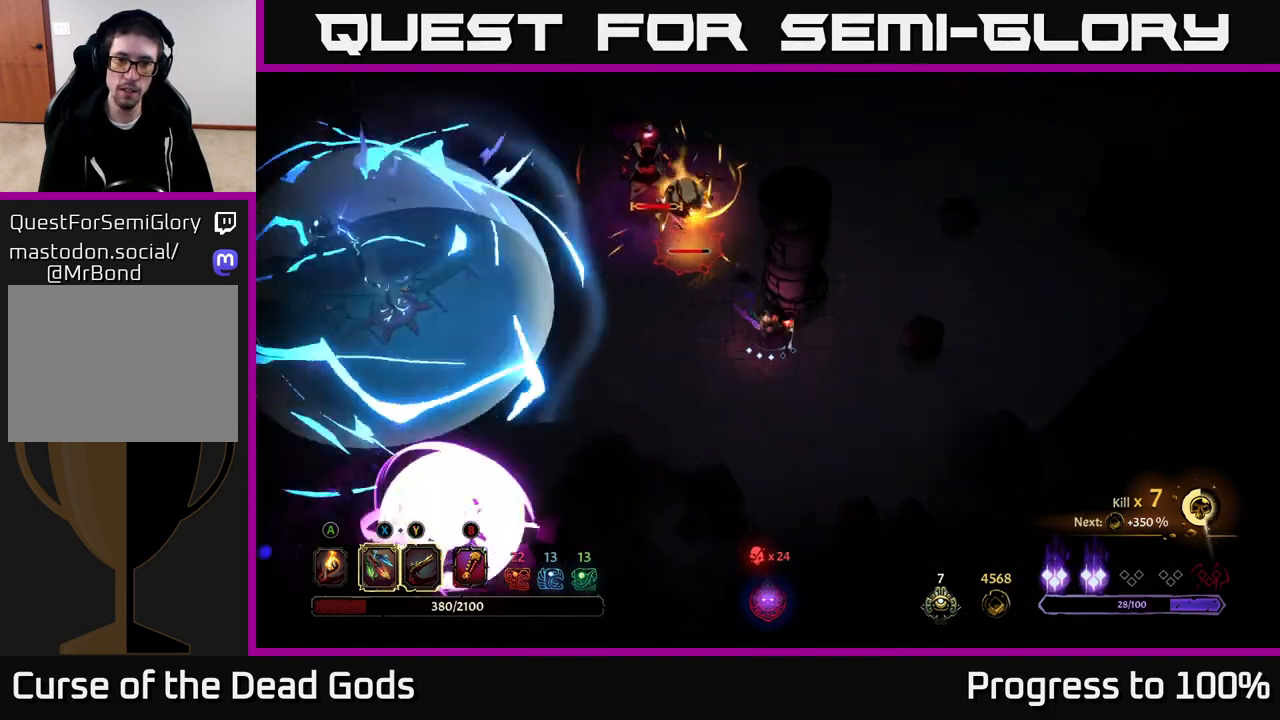
{"buttons": ["X"], "left_stick": "up-left", "right_stick": "center", "events": [[317, "left_stick", "down-left"], [417, "left_stick", "up-left"], [433, "X", "down"]]}
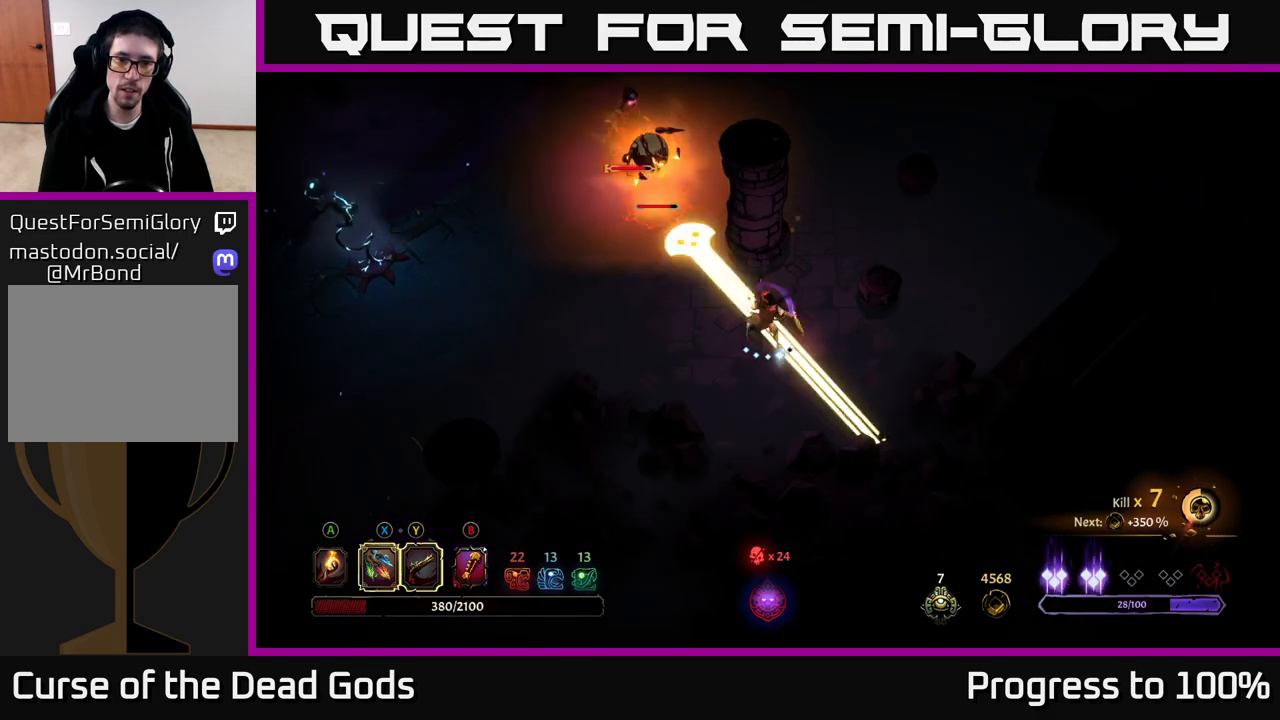
{"buttons": [], "left_stick": "center", "right_stick": "center", "events": [[17, "X", "up"], [133, "R2", "down"], [183, "left_stick", "left"], [250, "R2", "up"], [450, "left_stick", "center"]]}
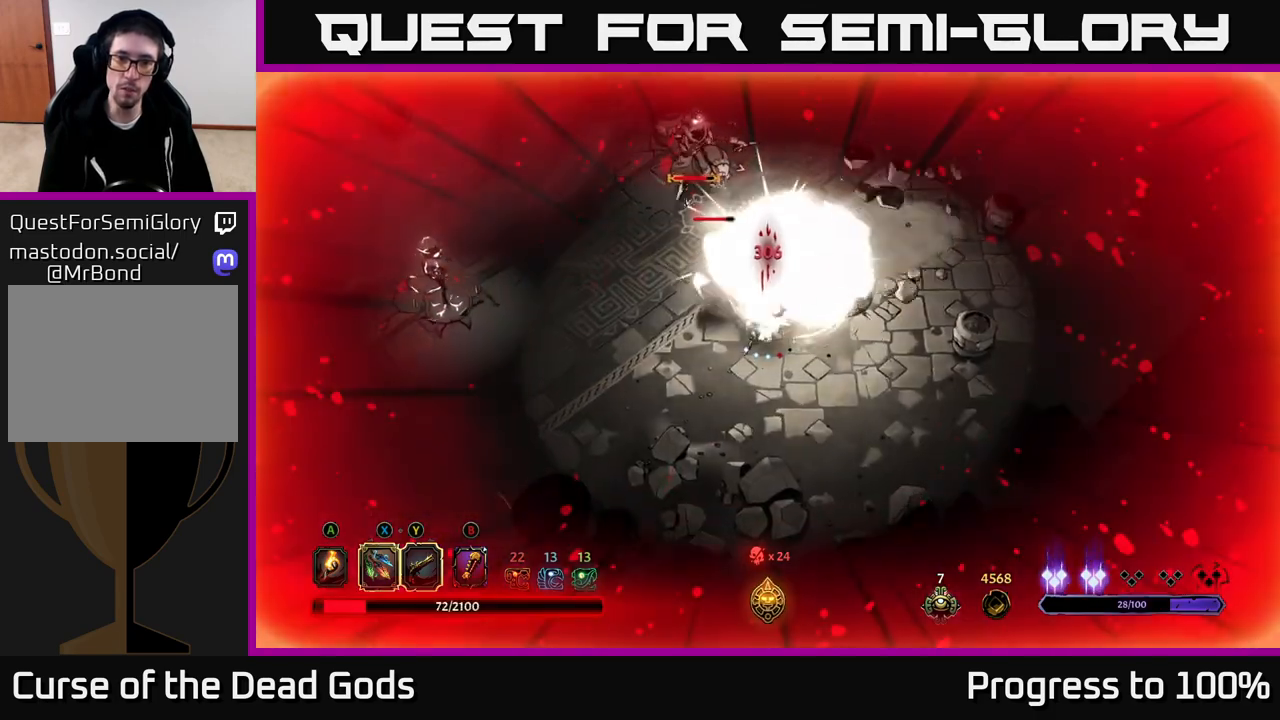
{"buttons": [], "left_stick": "up", "right_stick": "center", "events": [[100, "left_stick", "down-left"], [200, "left_stick", "left"], [483, "left_stick", "up"]]}
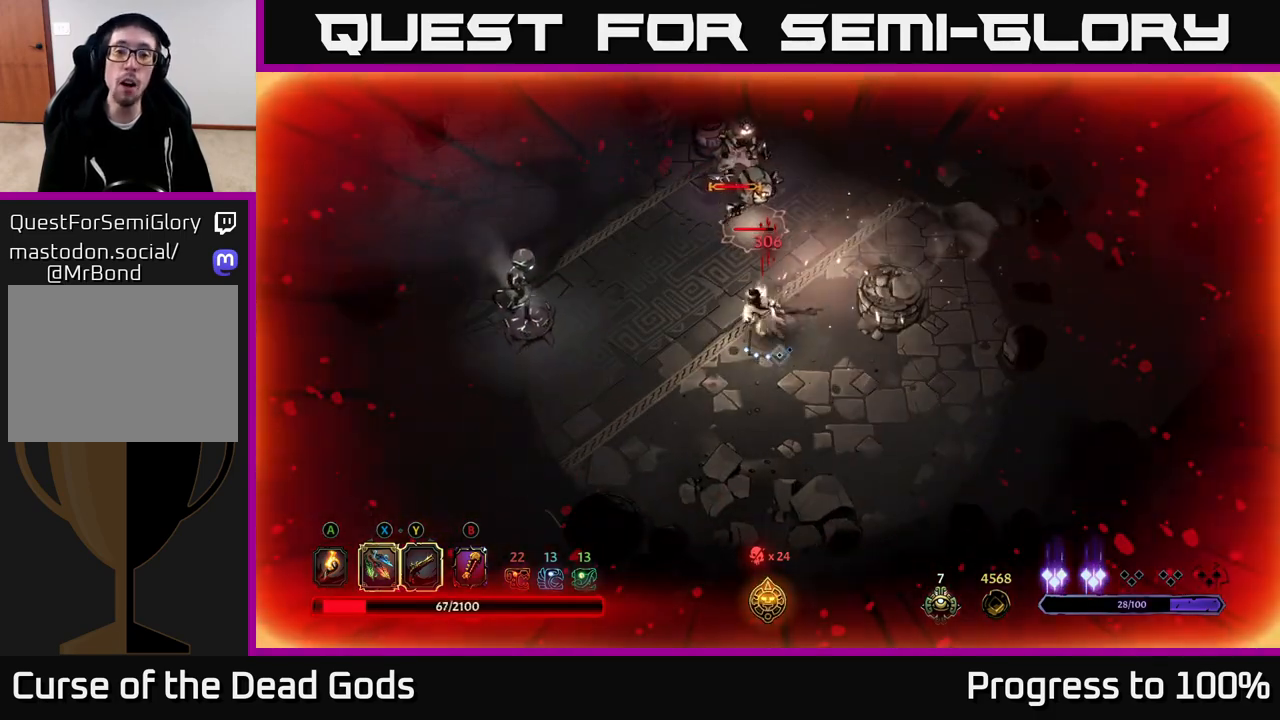
{"buttons": [], "left_stick": "up", "right_stick": "center", "events": [[33, "X", "down"], [133, "X", "up"], [283, "X", "down"], [417, "X", "up"]]}
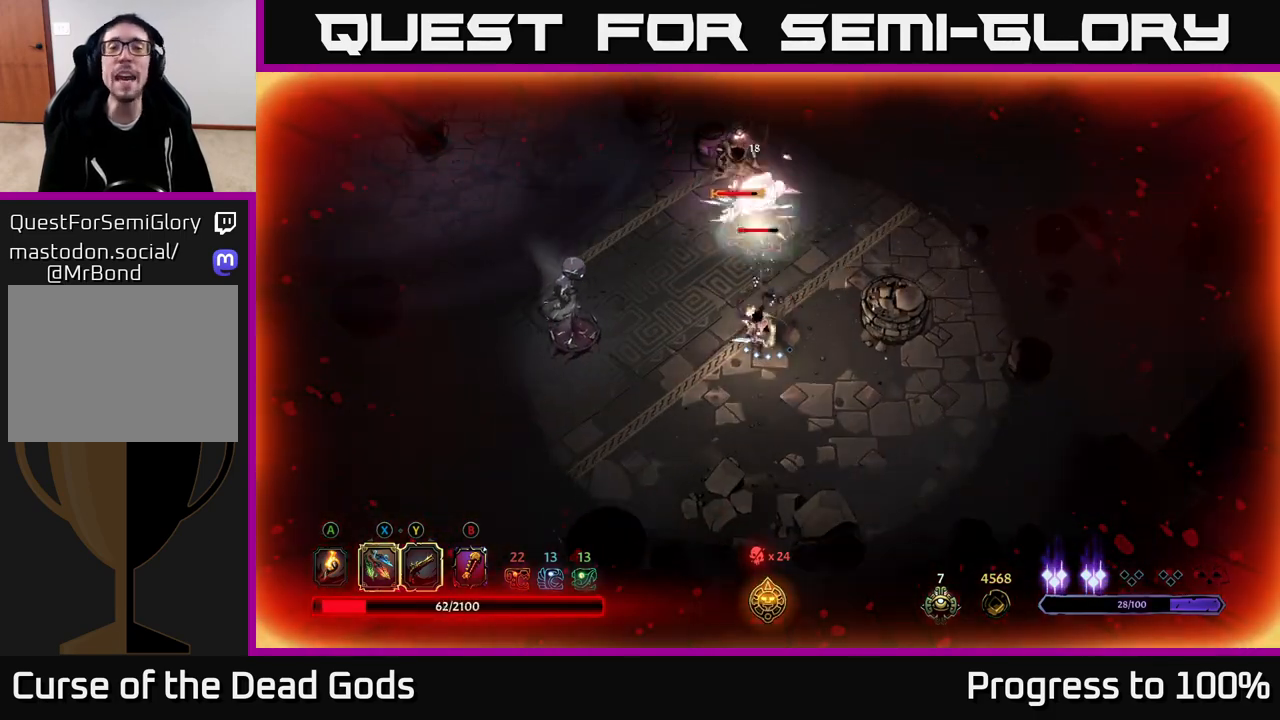
{"buttons": ["X"], "left_stick": "up", "right_stick": "center", "events": [[17, "X", "down"], [150, "X", "up"], [233, "X", "down"], [367, "X", "up"], [450, "X", "down"]]}
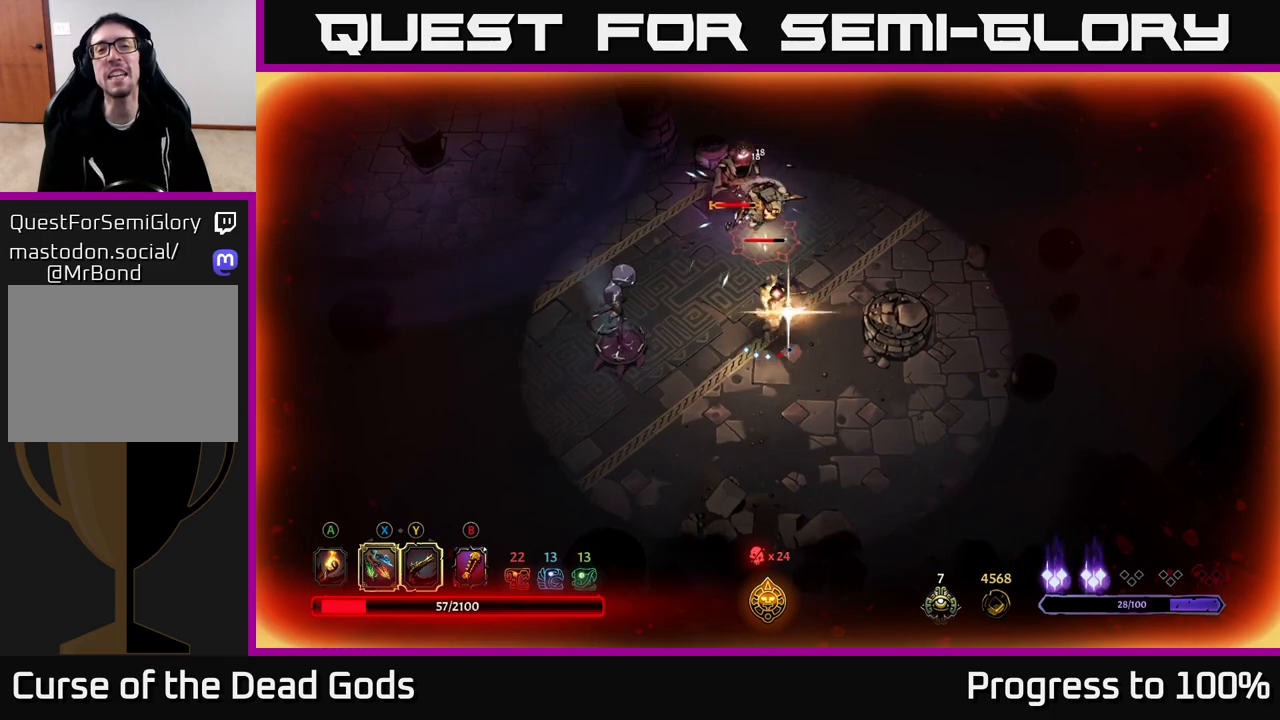
{"buttons": [], "left_stick": "center", "right_stick": "center", "events": [[67, "X", "up"], [367, "left_stick", "center"]]}
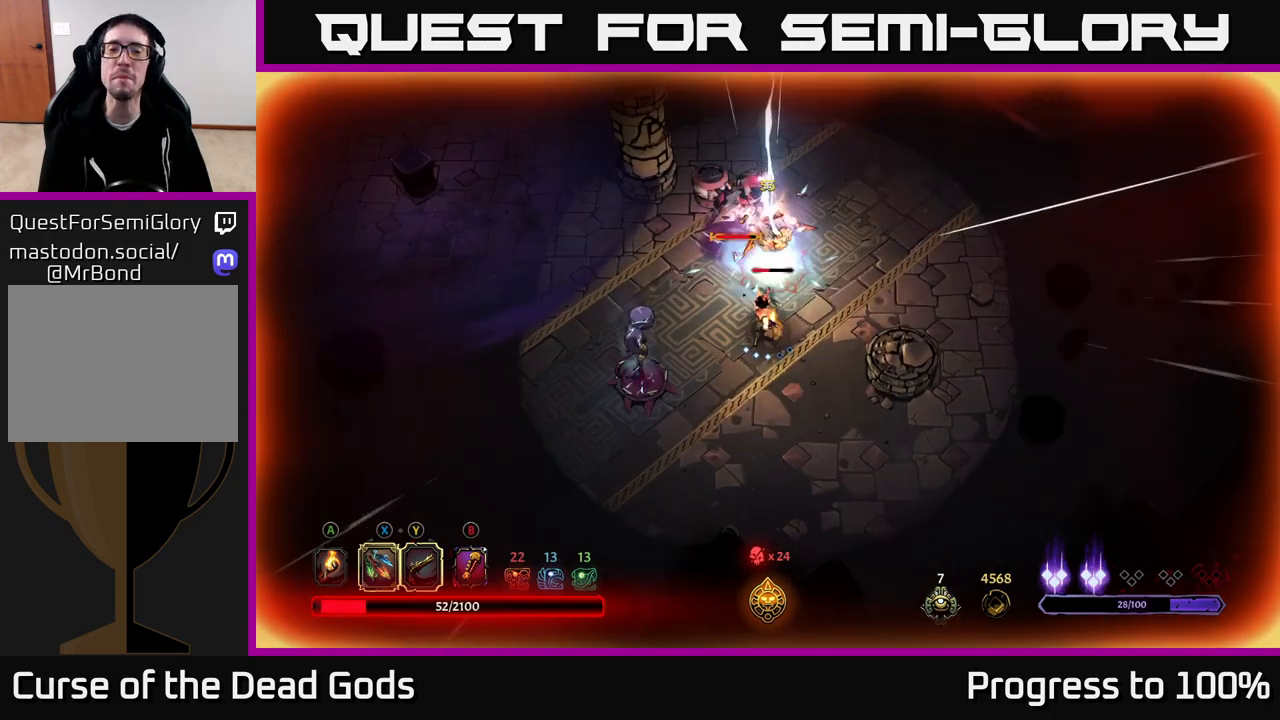
{"buttons": [], "left_stick": "up-right", "right_stick": "center", "events": [[50, "left_stick", "down-right"], [267, "left_stick", "right"], [483, "left_stick", "up-right"]]}
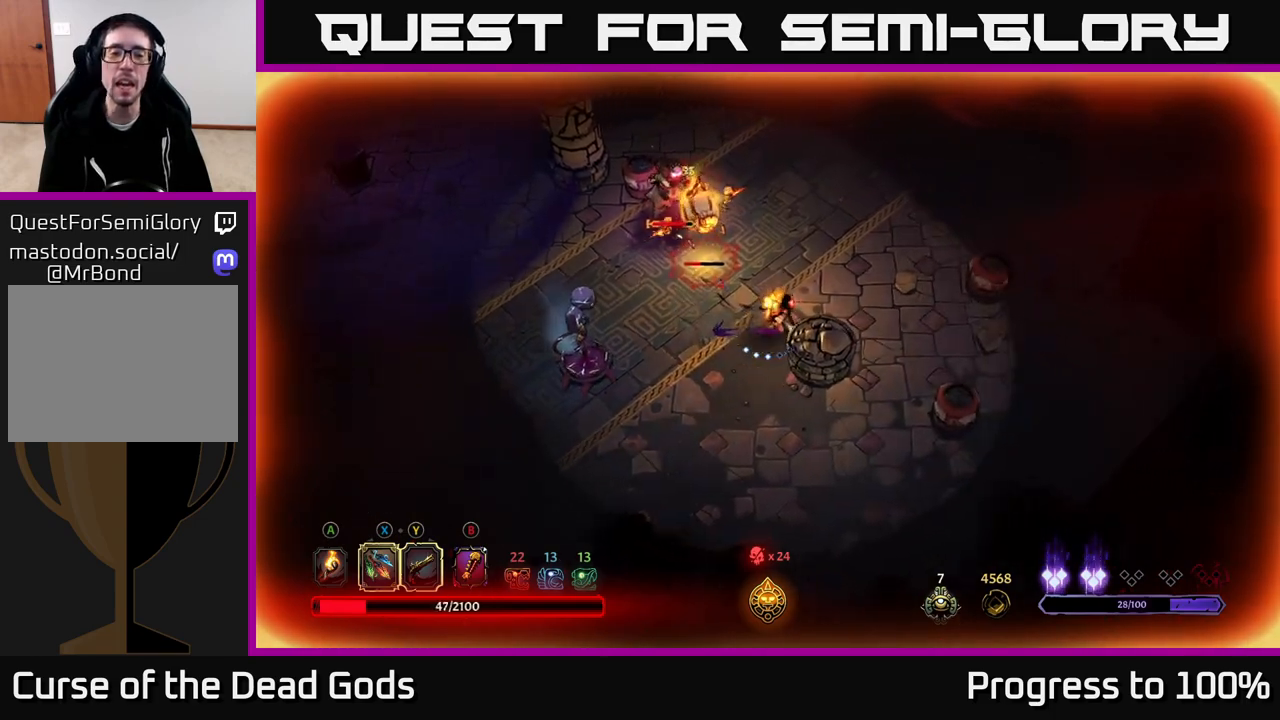
{"buttons": ["R2"], "left_stick": "down-right", "right_stick": "center", "events": [[267, "left_stick", "right"], [400, "R2", "down"], [500, "left_stick", "down-right"]]}
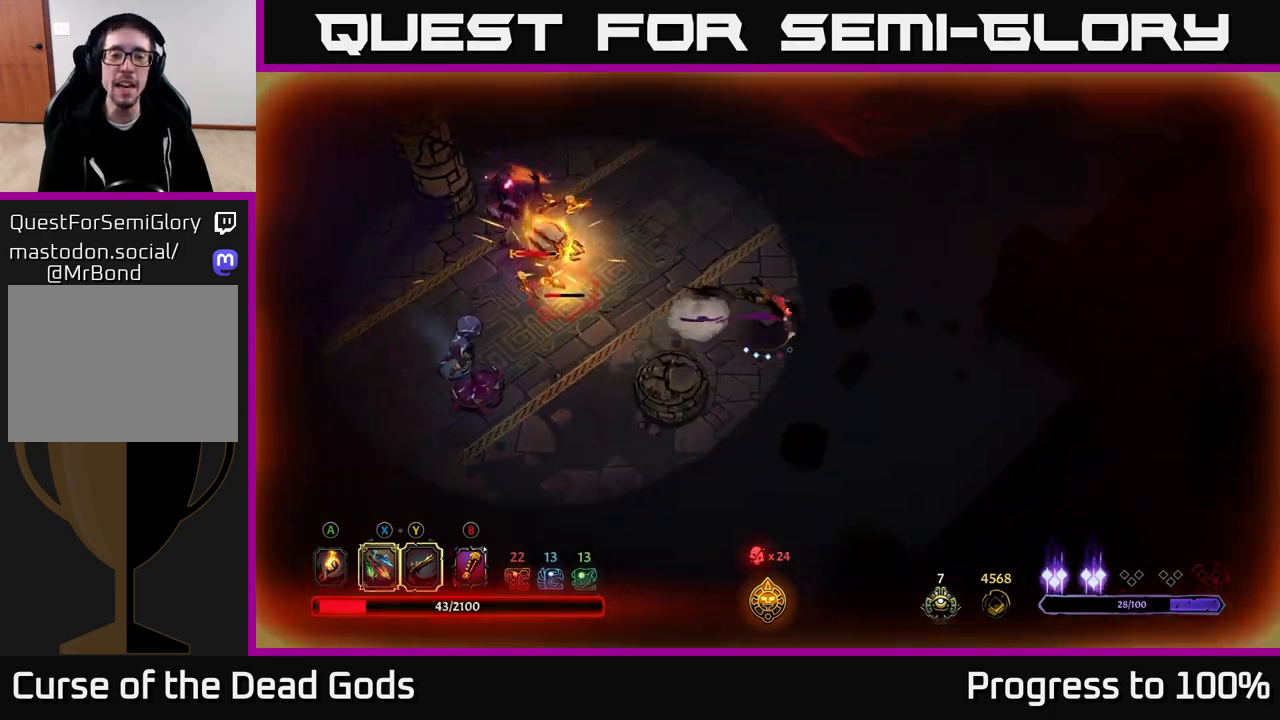
{"buttons": [], "left_stick": "down", "right_stick": "center", "events": [[83, "R2", "up"], [117, "left_stick", "center"], [233, "left_stick", "down"]]}
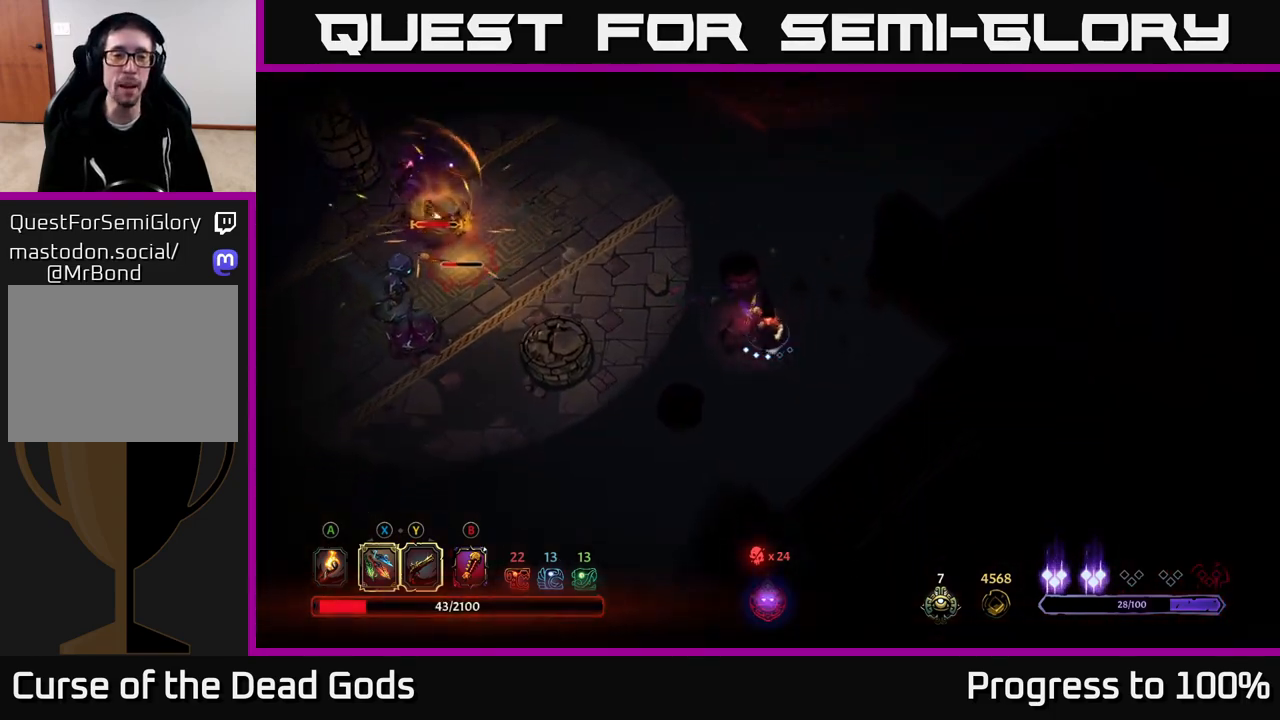
{"buttons": [], "left_stick": "left", "right_stick": "center", "events": [[167, "left_stick", "left"]]}
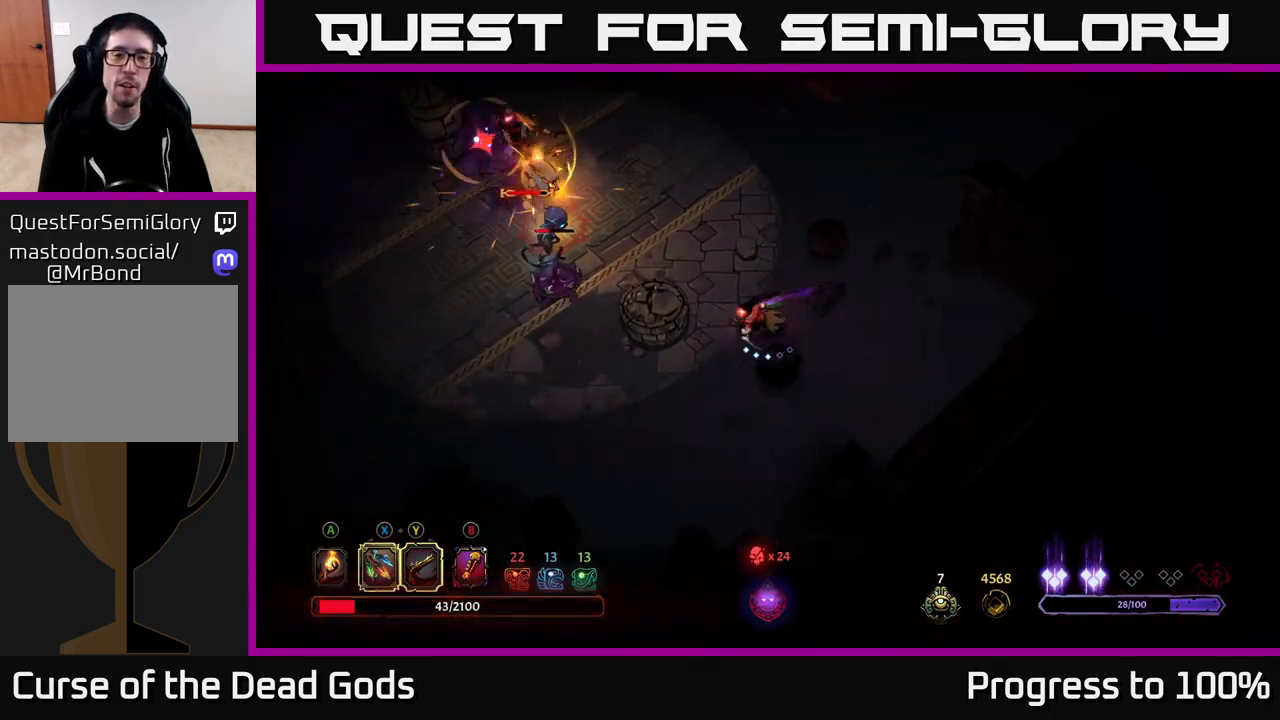
{"buttons": ["R2"], "left_stick": "down-left", "right_stick": "center", "events": [[67, "left_stick", "down-left"], [350, "R2", "down"]]}
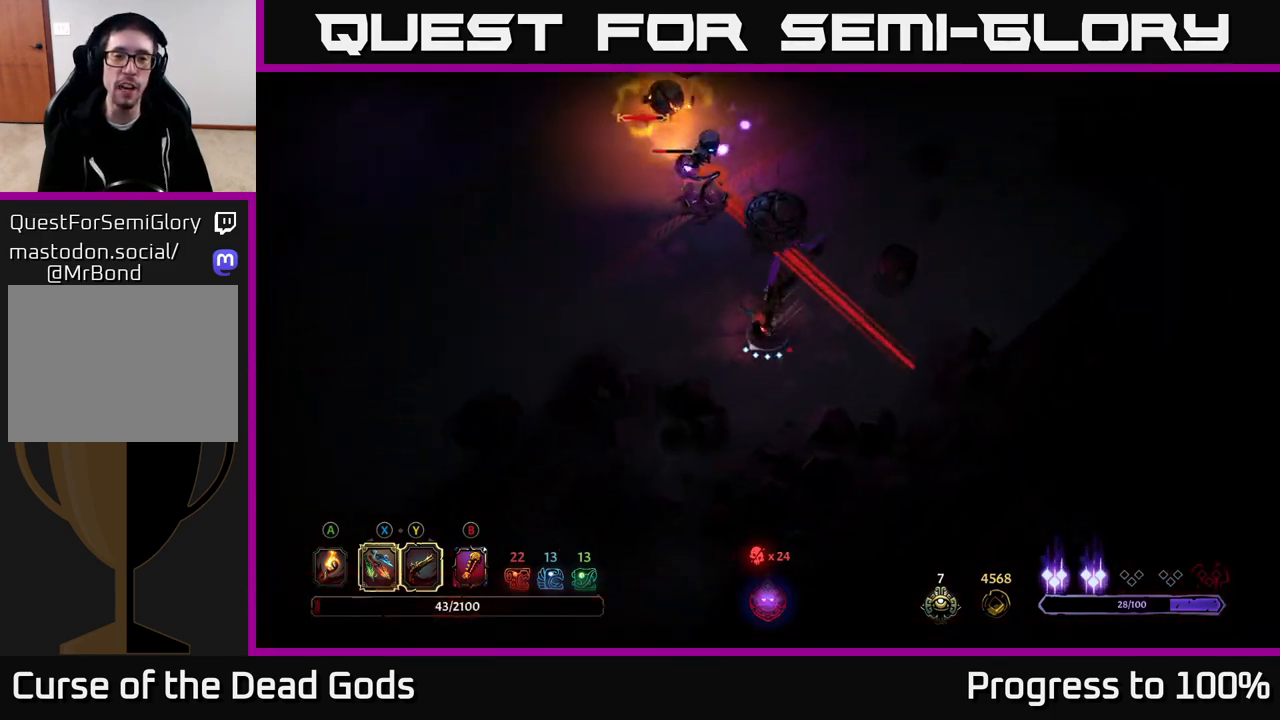
{"buttons": ["R2"], "left_stick": "up-left", "right_stick": "center", "events": [[17, "left_stick", "left"], [200, "R2", "up"], [333, "R2", "down"], [367, "left_stick", "up-left"], [417, "R2", "up"], [483, "R2", "down"]]}
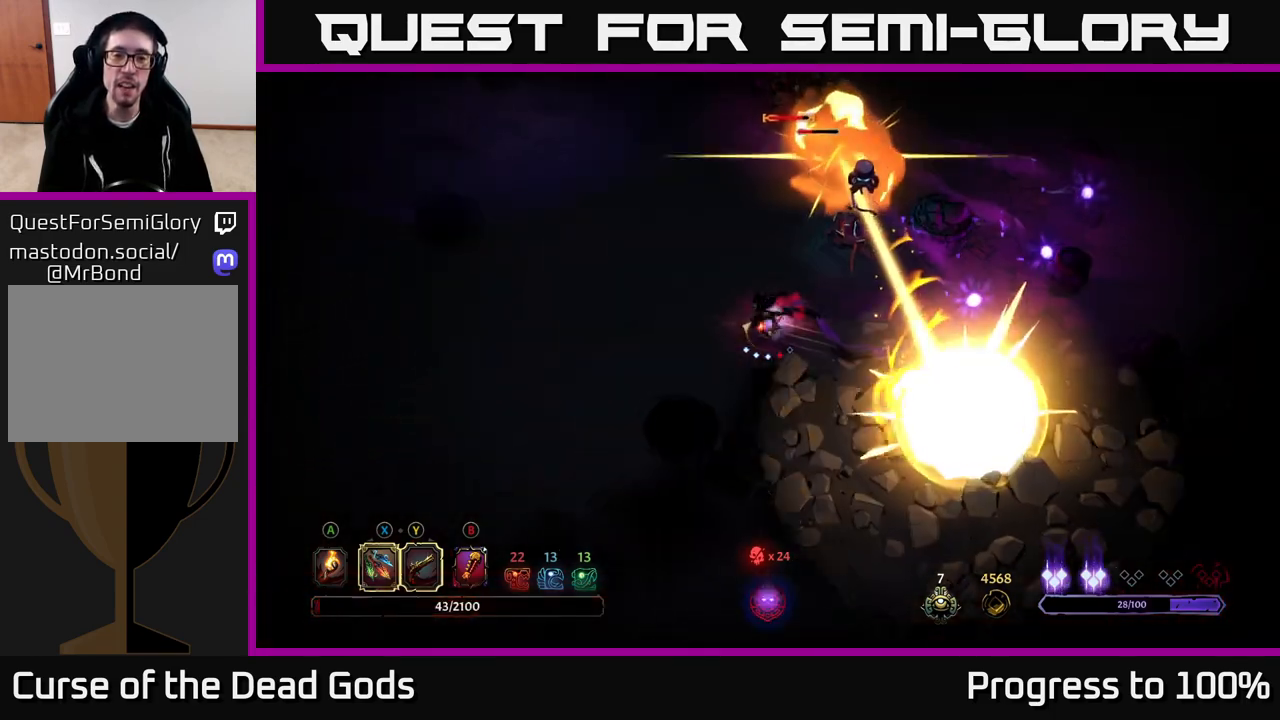
{"buttons": [], "left_stick": "up", "right_stick": "center", "events": [[83, "R2", "up"], [250, "left_stick", "left"], [467, "left_stick", "up"]]}
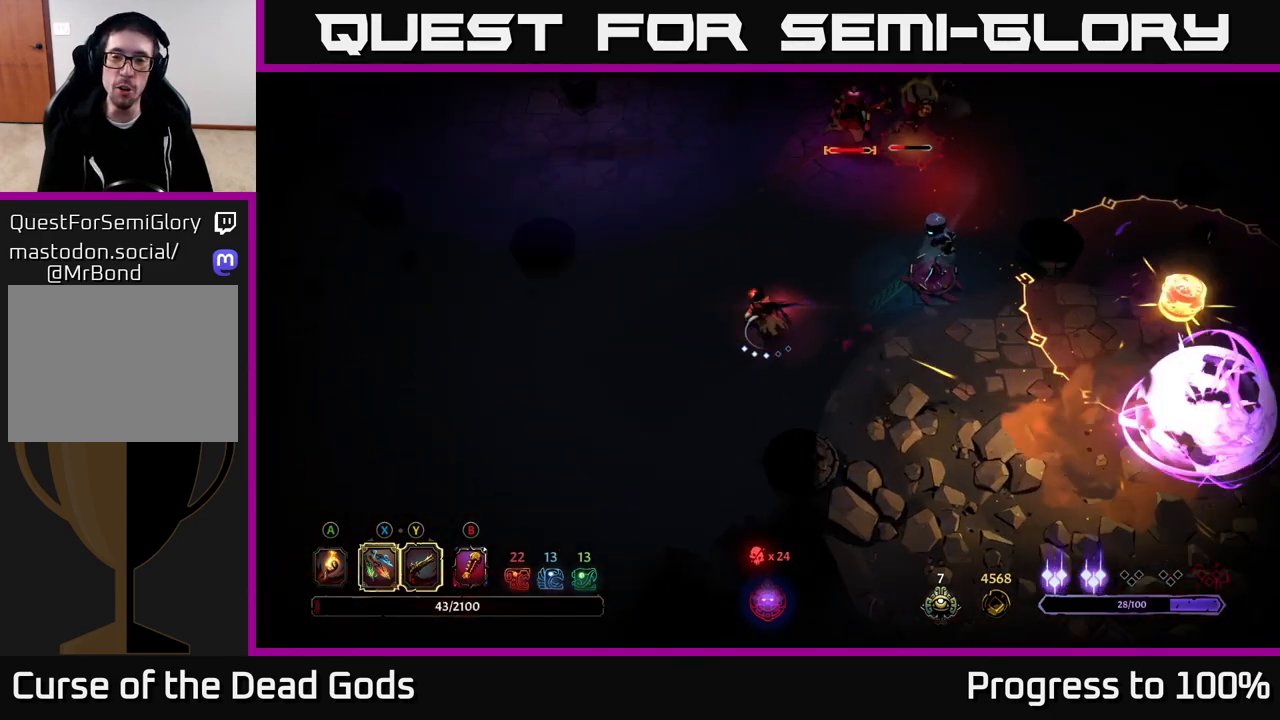
{"buttons": [], "left_stick": "right", "right_stick": "center", "events": [[67, "X", "down"], [83, "left_stick", "up-right"], [200, "X", "up"], [300, "left_stick", "right"], [367, "X", "down"], [500, "X", "up"]]}
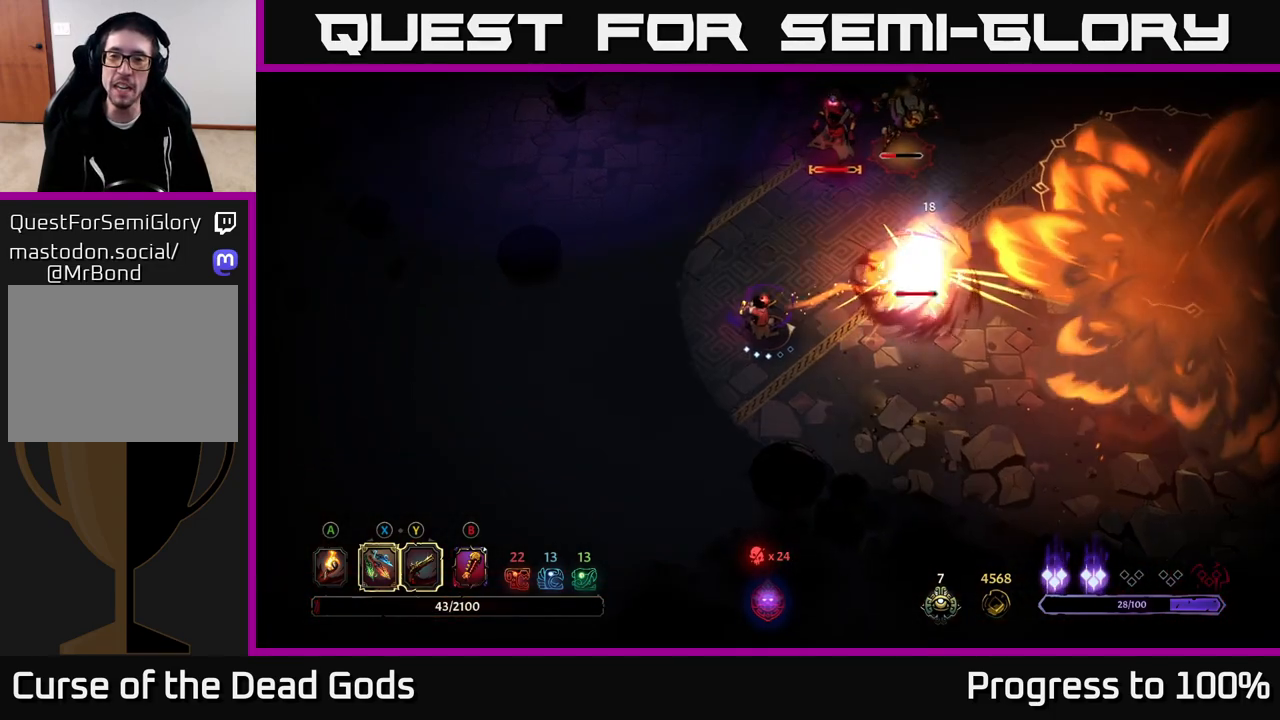
{"buttons": [], "left_stick": "right", "right_stick": "center", "events": [[100, "X", "down"], [250, "X", "up"]]}
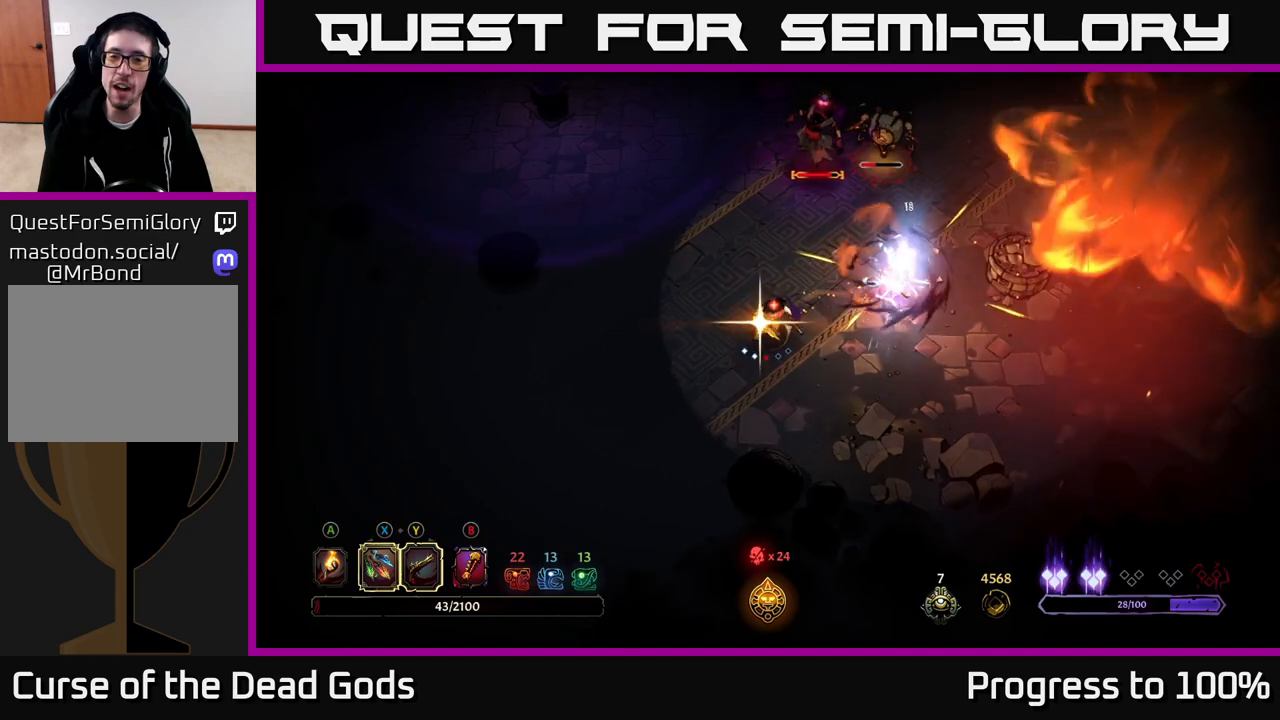
{"buttons": [], "left_stick": "center", "right_stick": "center", "events": [[83, "left_stick", "up-right"], [467, "left_stick", "center"]]}
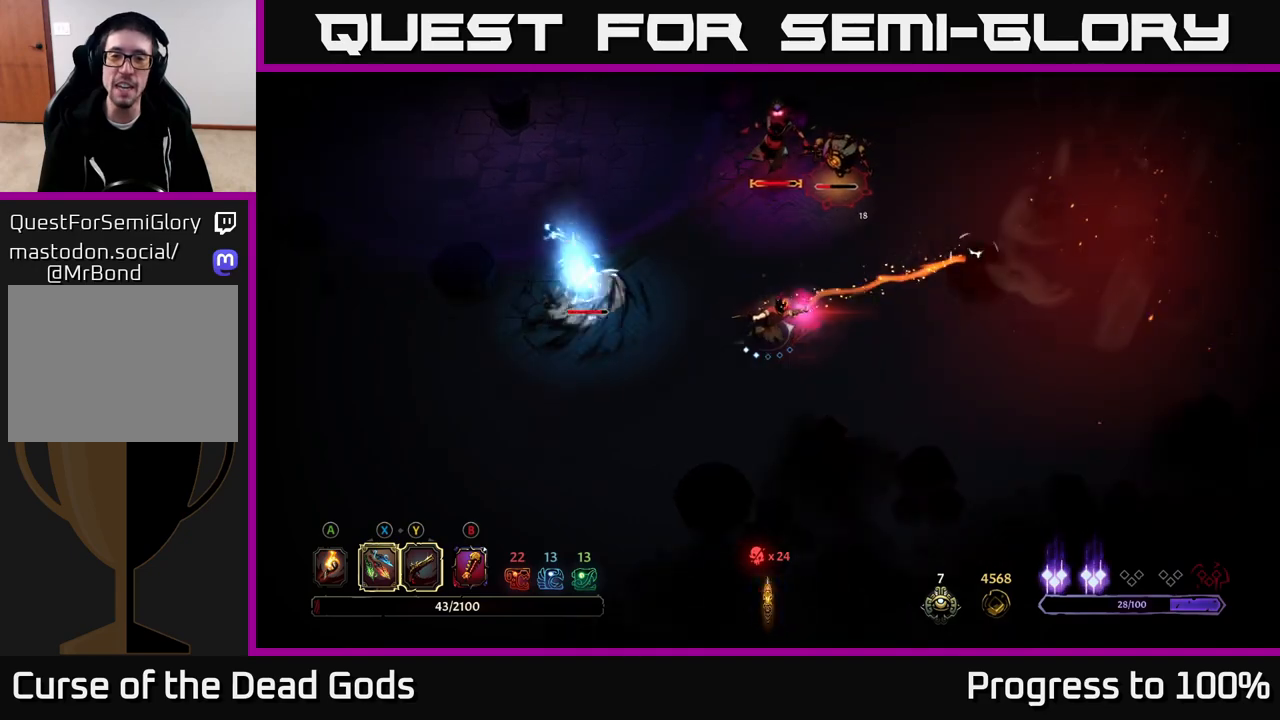
{"buttons": ["X"], "left_stick": "up-right", "right_stick": "center", "events": [[100, "left_stick", "down"], [317, "left_stick", "right"], [367, "left_stick", "up-right"], [417, "X", "down"]]}
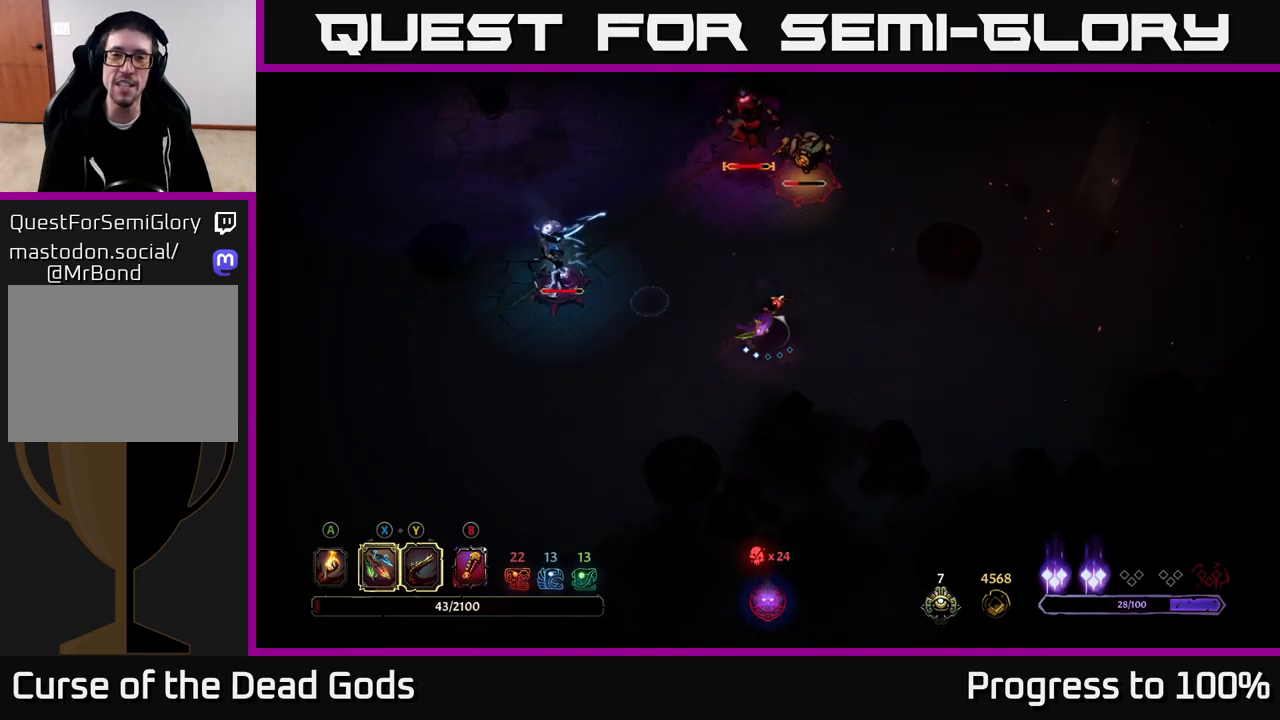
{"buttons": [], "left_stick": "up-right", "right_stick": "center", "events": [[33, "X", "up"], [200, "X", "down"], [350, "X", "up"]]}
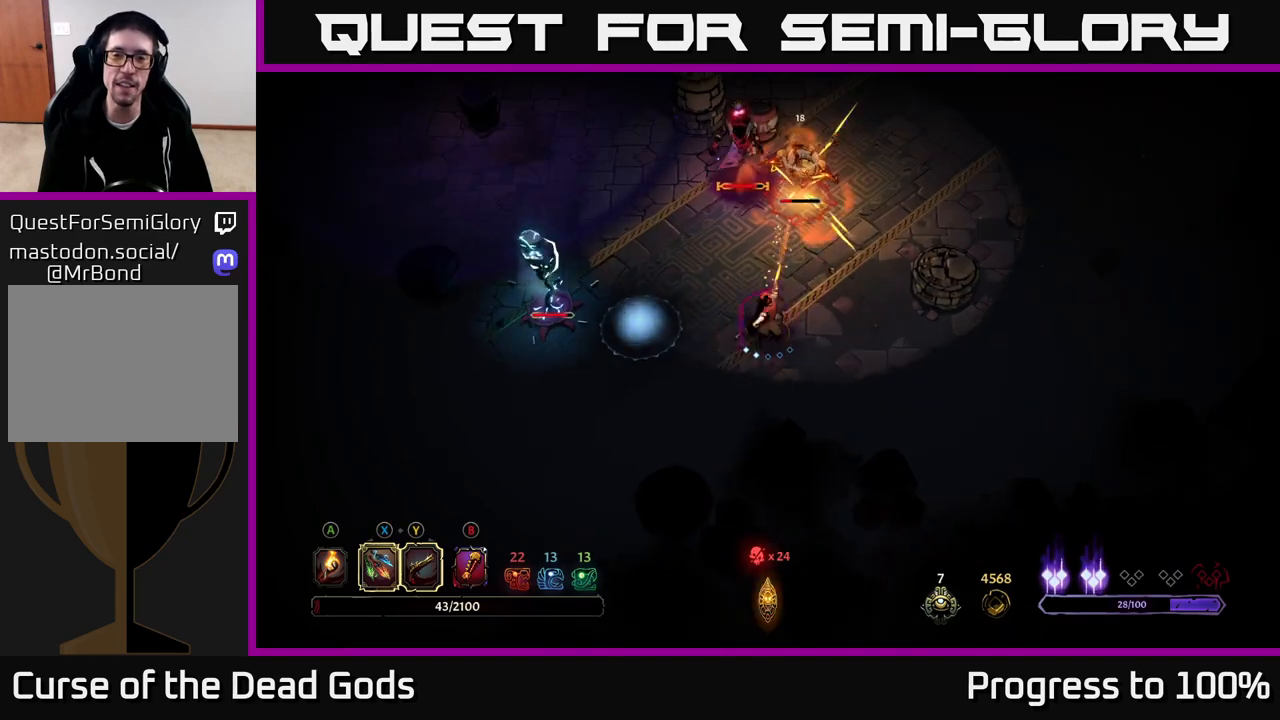
{"buttons": ["R2"], "left_stick": "up-right", "right_stick": "center", "events": [[350, "R2", "down"]]}
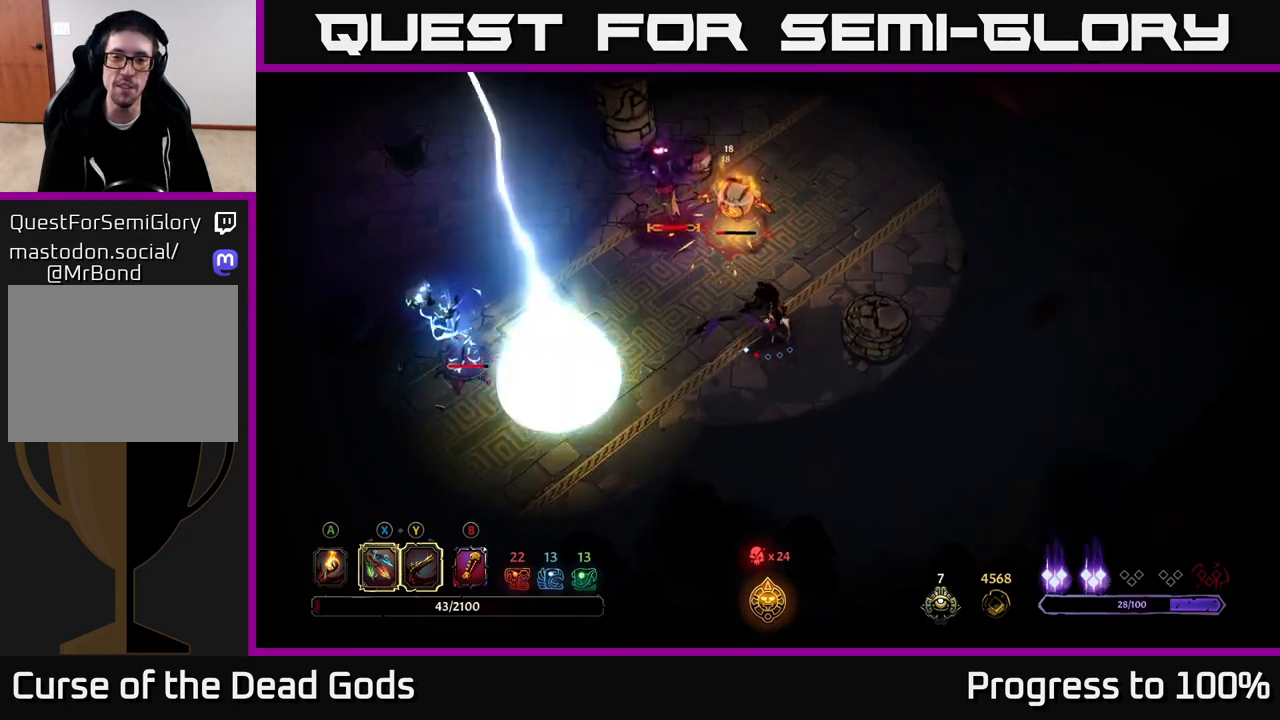
{"buttons": [], "left_stick": "up-right", "right_stick": "center", "events": [[233, "R2", "up"]]}
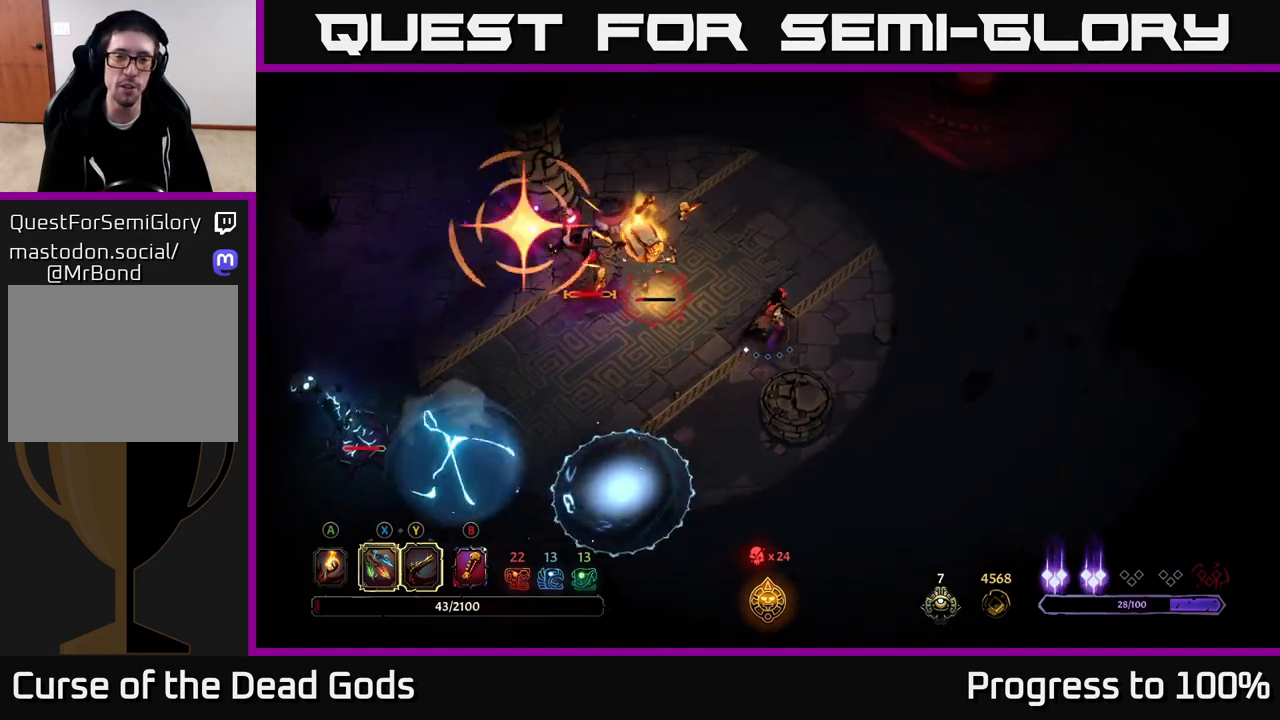
{"buttons": ["R2"], "left_stick": "up", "right_stick": "center", "events": [[167, "left_stick", "up-left"], [217, "X", "down"], [317, "X", "up"], [450, "left_stick", "up"], [467, "R2", "down"]]}
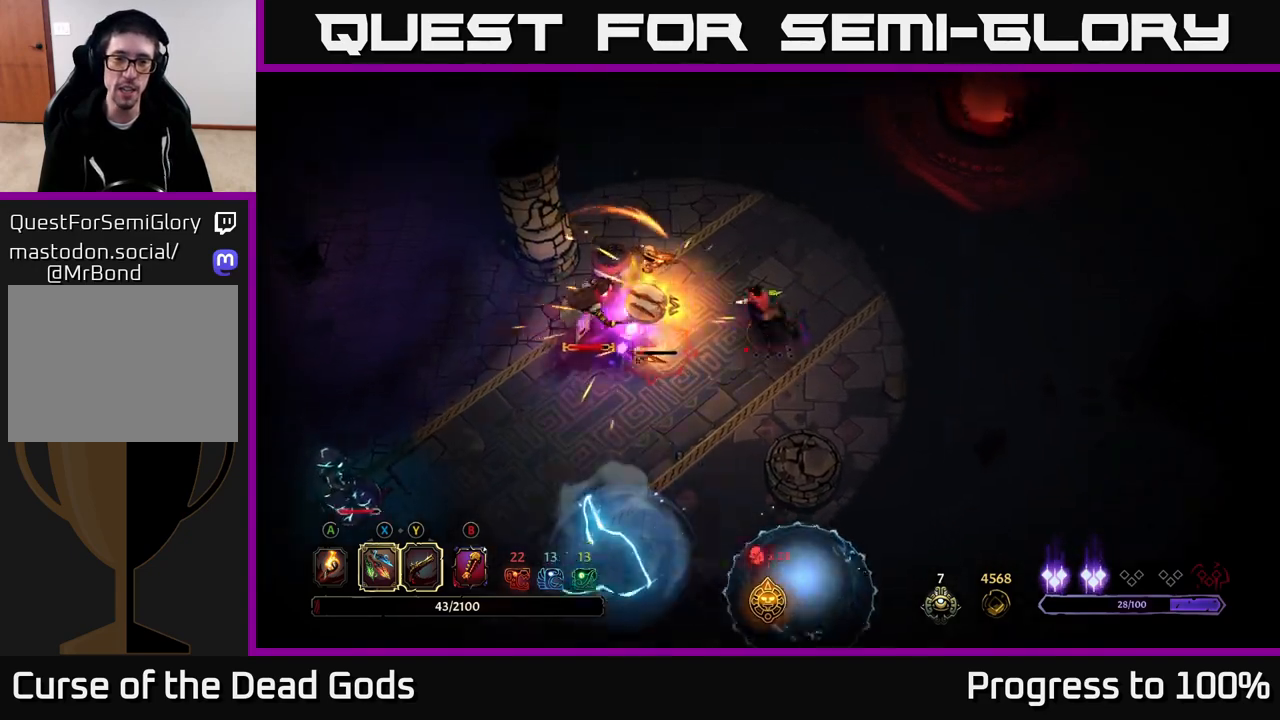
{"buttons": [], "left_stick": "down-left", "right_stick": "center", "events": [[83, "R2", "up"], [350, "left_stick", "center"], [450, "left_stick", "down-left"]]}
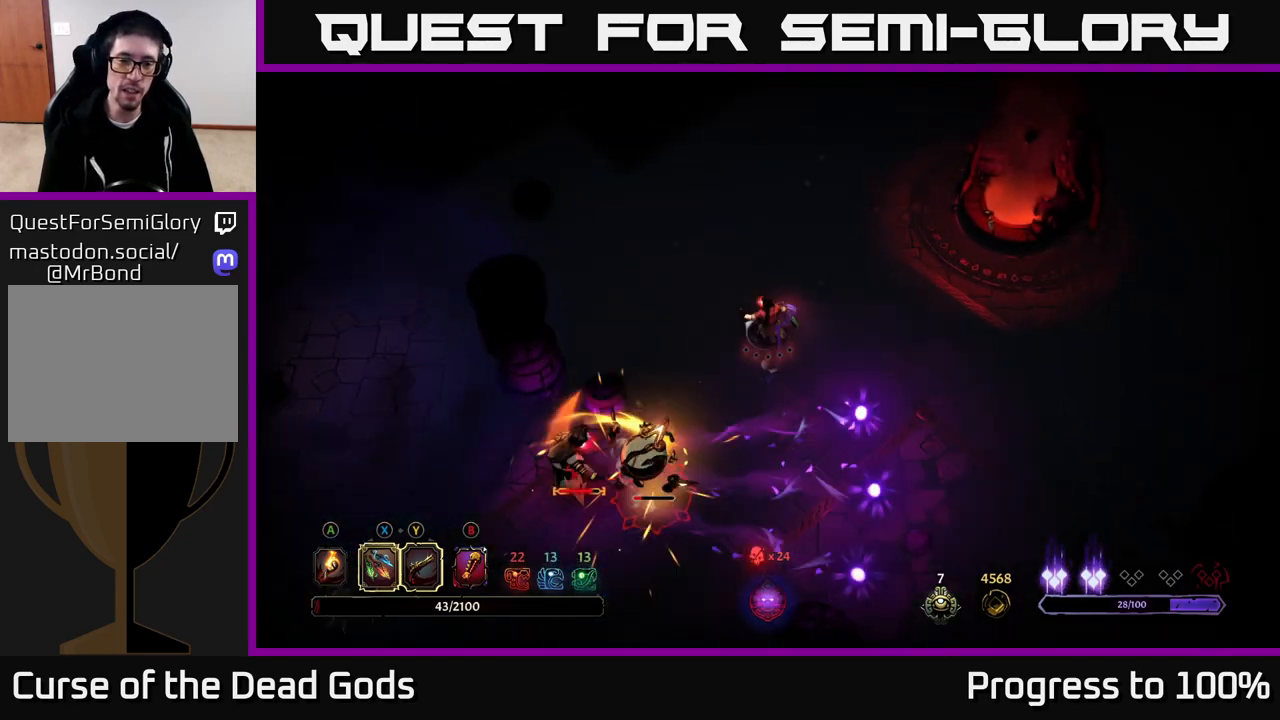
{"buttons": [], "left_stick": "up", "right_stick": "center", "events": [[17, "left_stick", "left"], [167, "left_stick", "up-left"], [433, "left_stick", "up"]]}
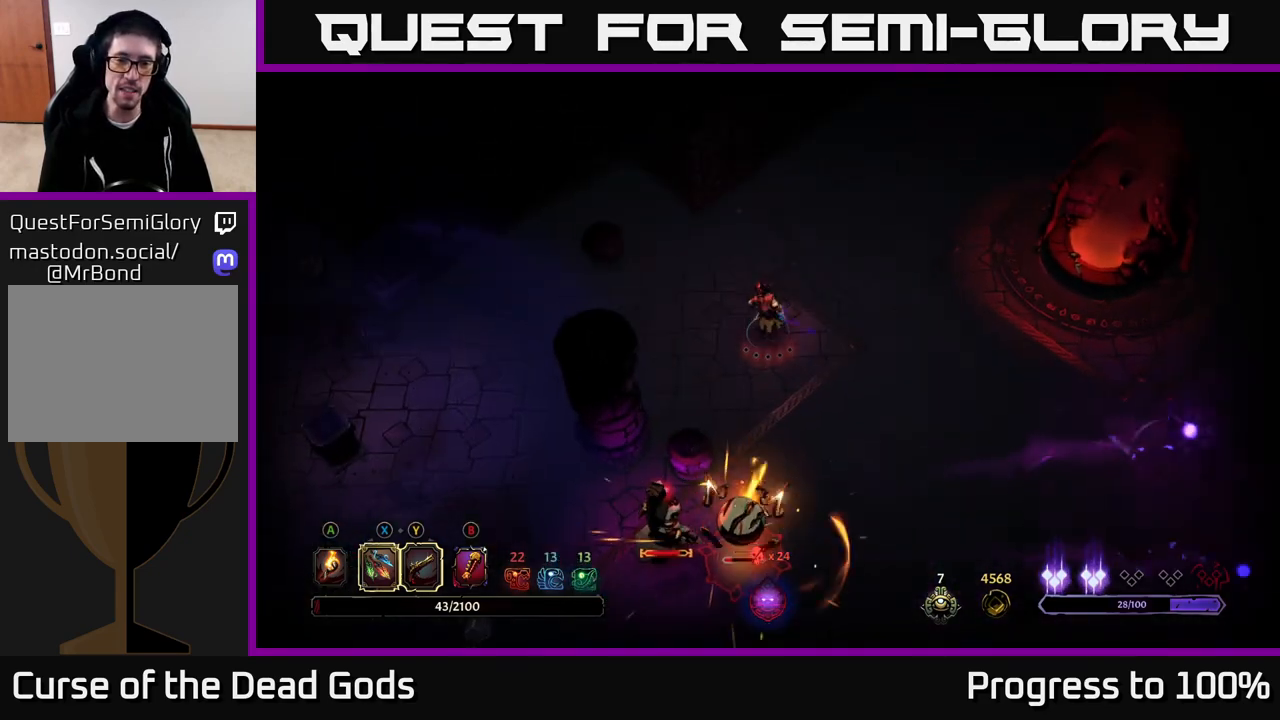
{"buttons": [], "left_stick": "up", "right_stick": "center", "events": [[67, "left_stick", "center"], [383, "left_stick", "up"]]}
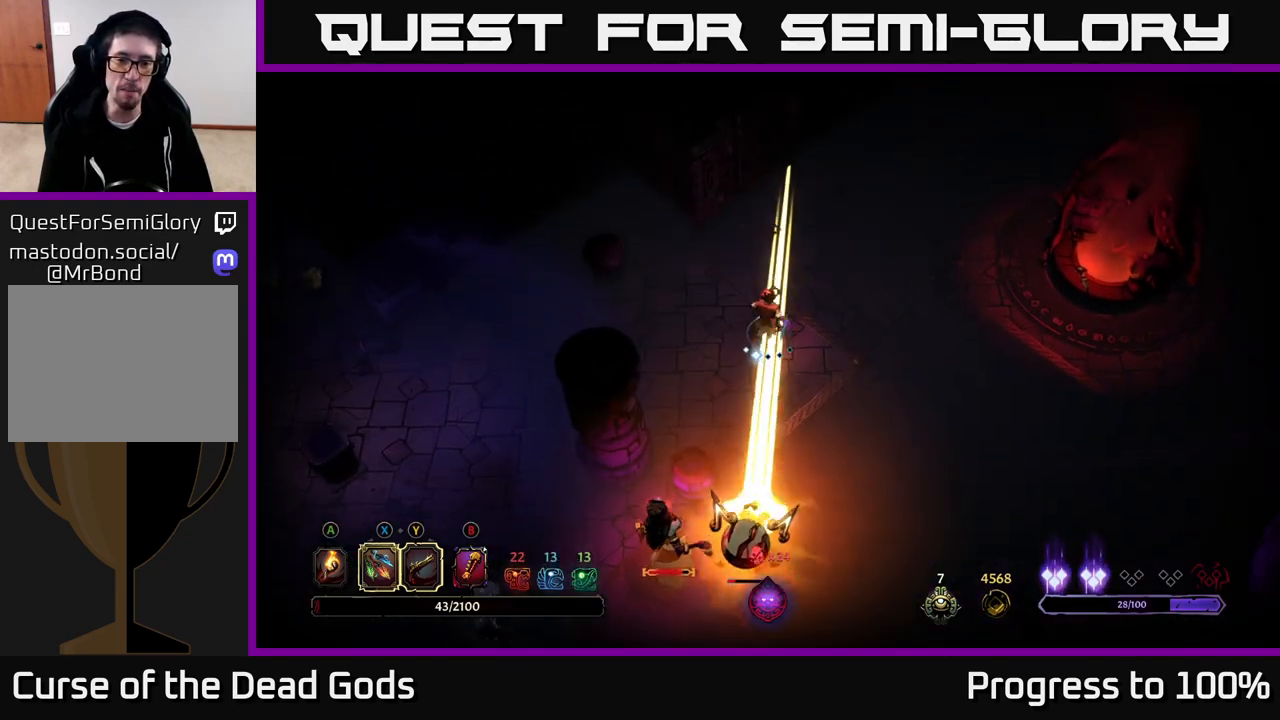
{"buttons": [], "left_stick": "down-right", "right_stick": "center", "events": [[50, "left_stick", "down"], [117, "R2", "down"], [200, "left_stick", "down-right"], [467, "R2", "up"]]}
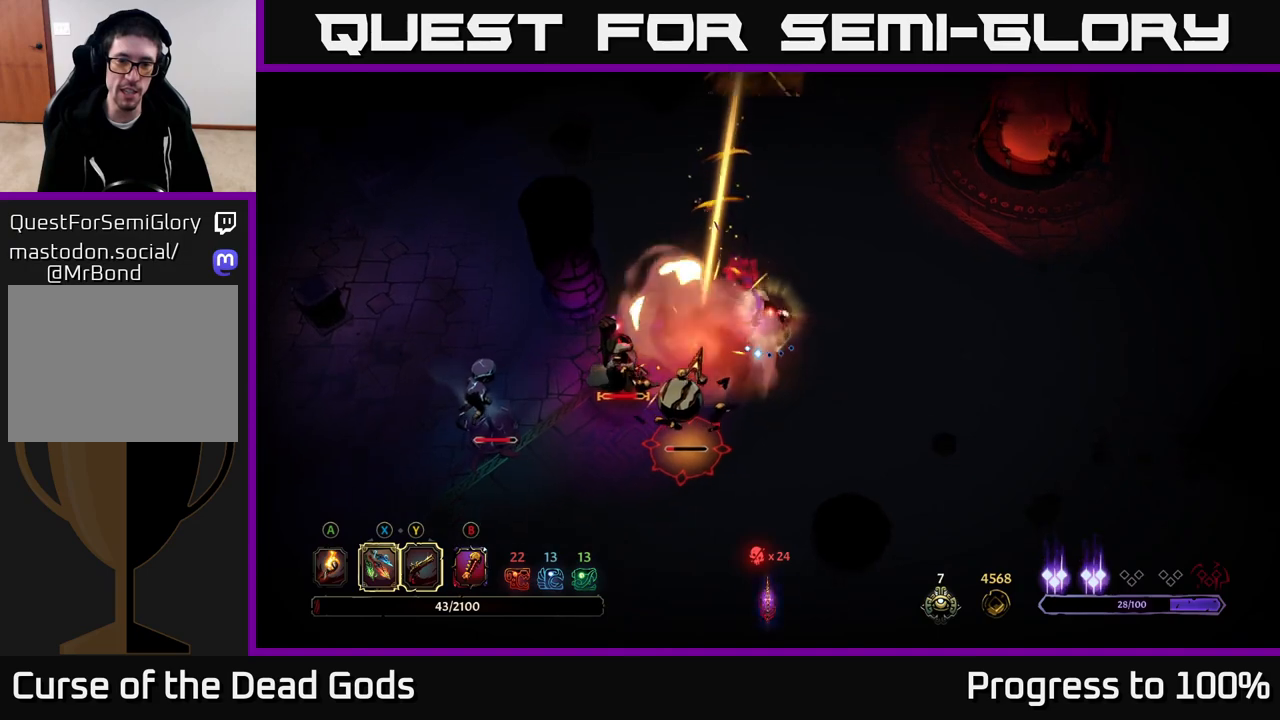
{"buttons": ["X"], "left_stick": "down-left", "right_stick": "center", "events": [[17, "left_stick", "down"], [133, "left_stick", "down-left"], [150, "X", "down"], [300, "X", "up"], [483, "X", "down"]]}
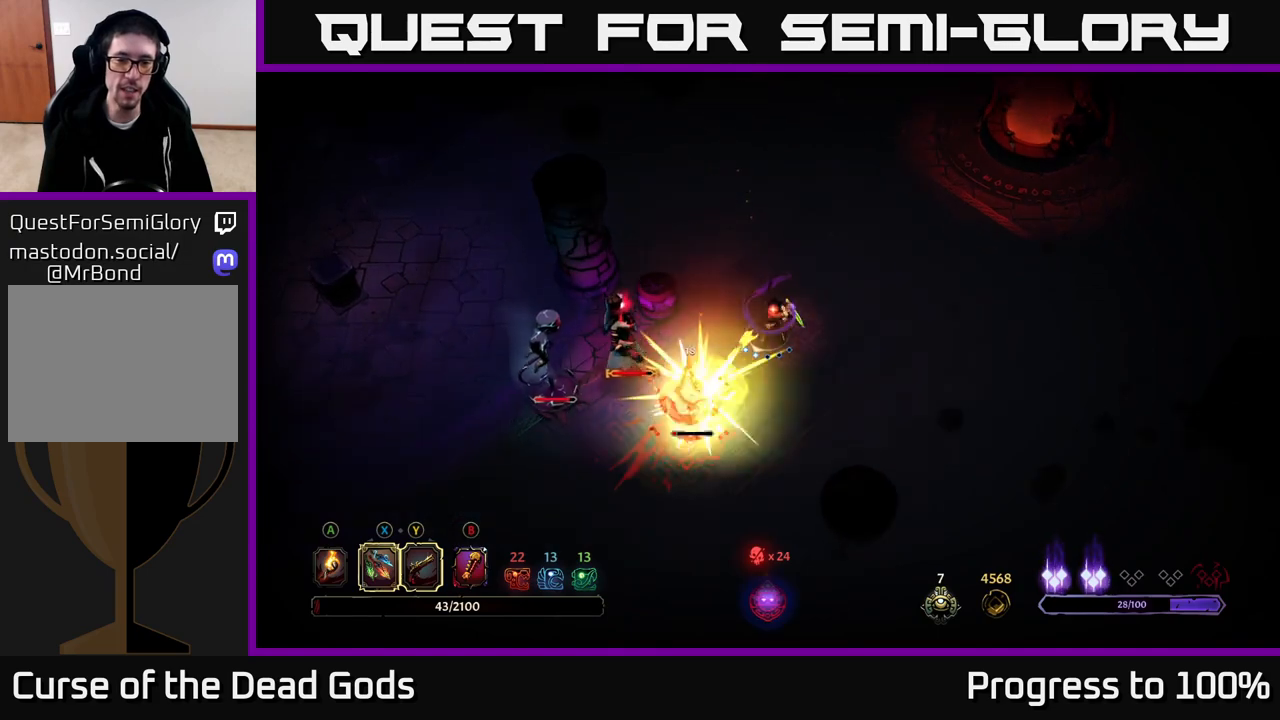
{"buttons": [], "left_stick": "down-left", "right_stick": "center", "events": [[117, "X", "up"], [317, "Y", "down"], [417, "Y", "up"]]}